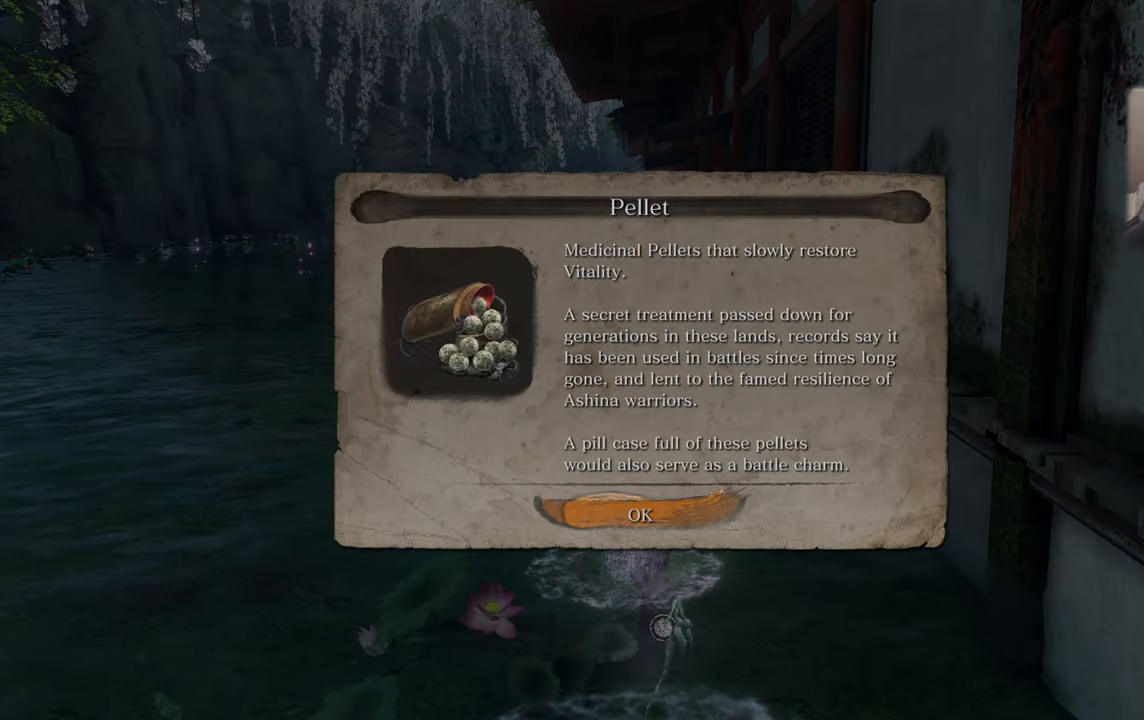
Gameplay with a controller (PlayStation layout); each line is a JSON object with the inputs held at the frame after it. "events" lists button and stick changes between this image and that frame as [ms after this image, input, new state], when the widget could be followed in between.
{"buttons": ["CIRCLE"], "left_stick": "up", "right_stick": "center", "events": [[34, "CROSS", "down"], [117, "CROSS", "up"], [117, "left_stick", "up"], [400, "CIRCLE", "down"]]}
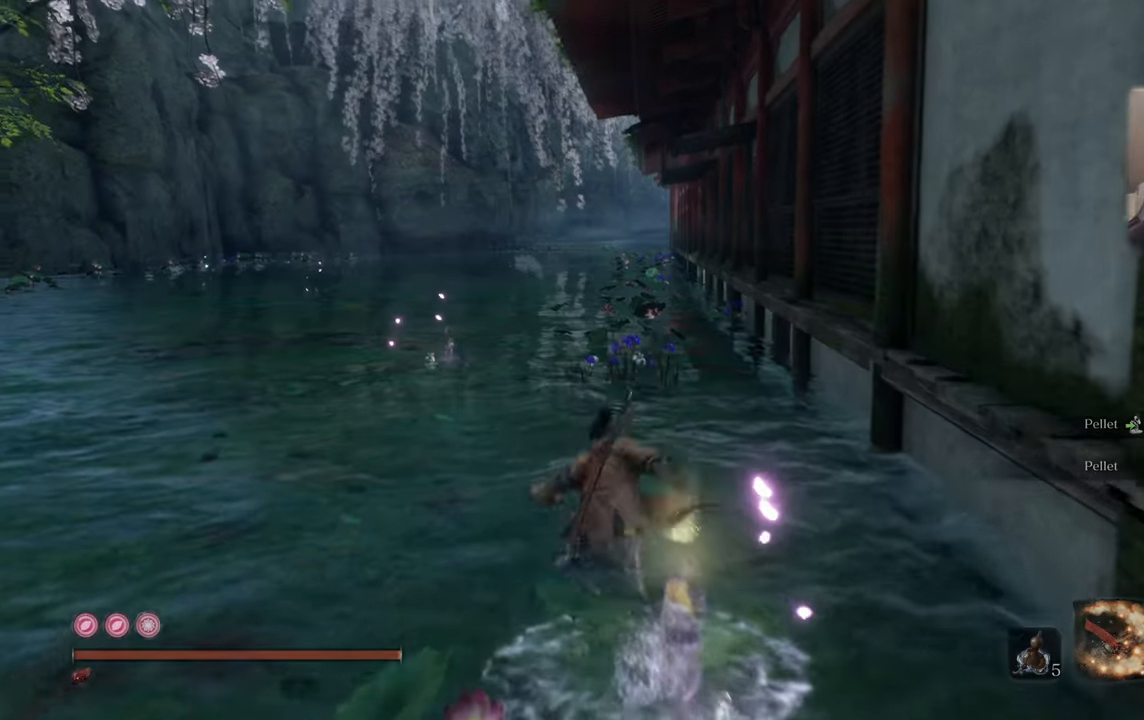
{"buttons": ["CIRCLE"], "left_stick": "up", "right_stick": "center", "events": []}
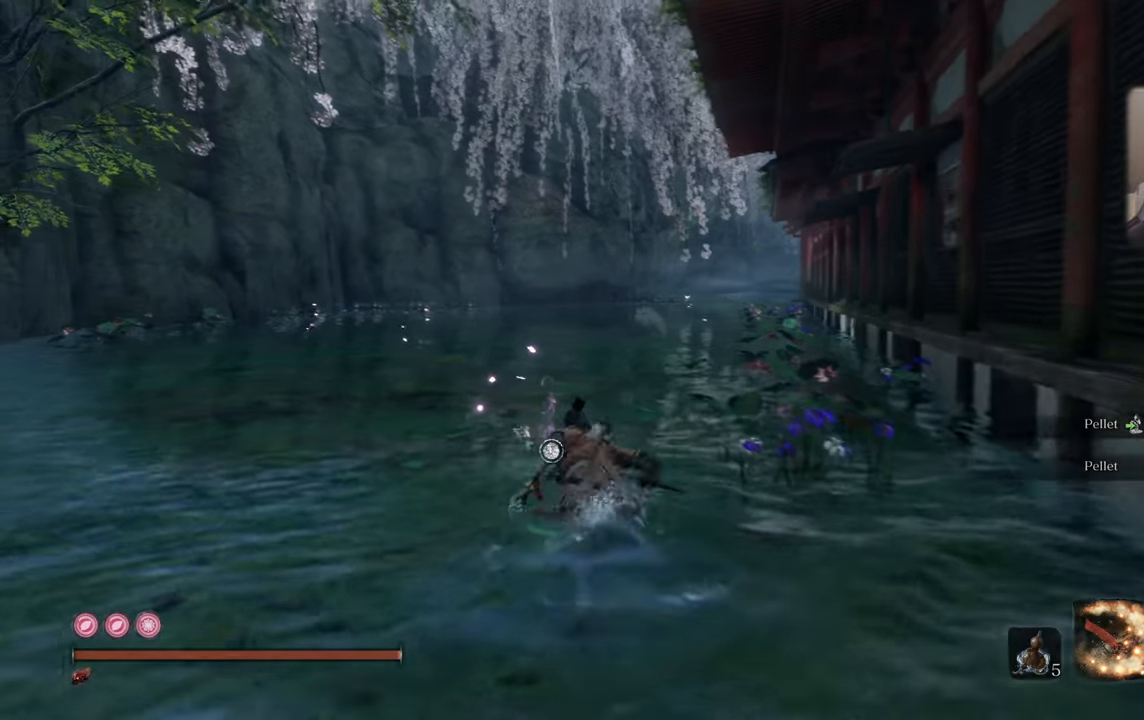
{"buttons": ["CIRCLE"], "left_stick": "up", "right_stick": "center", "events": []}
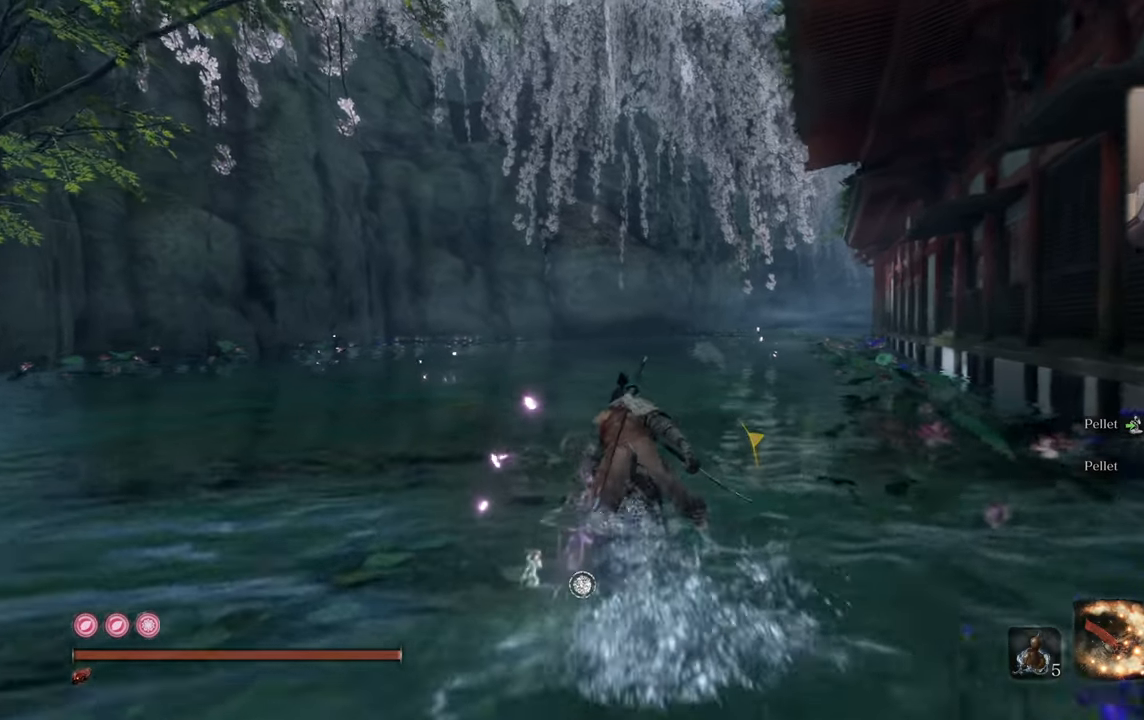
{"buttons": ["CIRCLE"], "left_stick": "up", "right_stick": "center", "events": []}
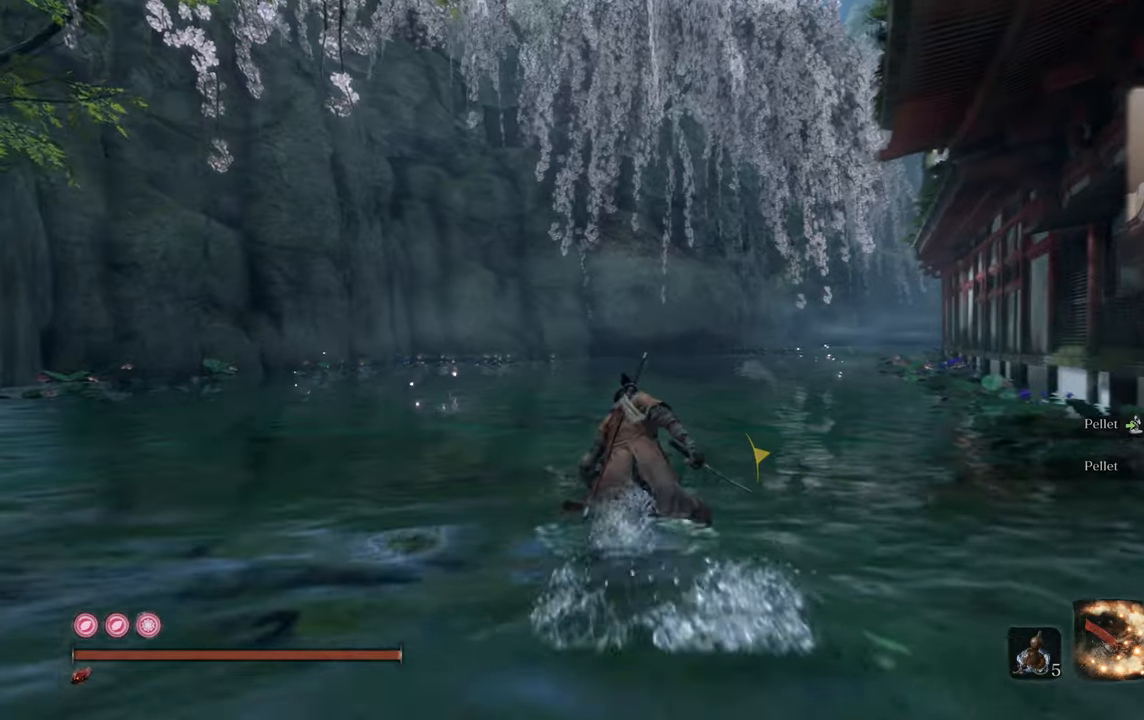
{"buttons": [], "left_stick": "up", "right_stick": "center", "events": [[116, "CIRCLE", "up"], [283, "right_stick", "up-right"], [466, "right_stick", "center"]]}
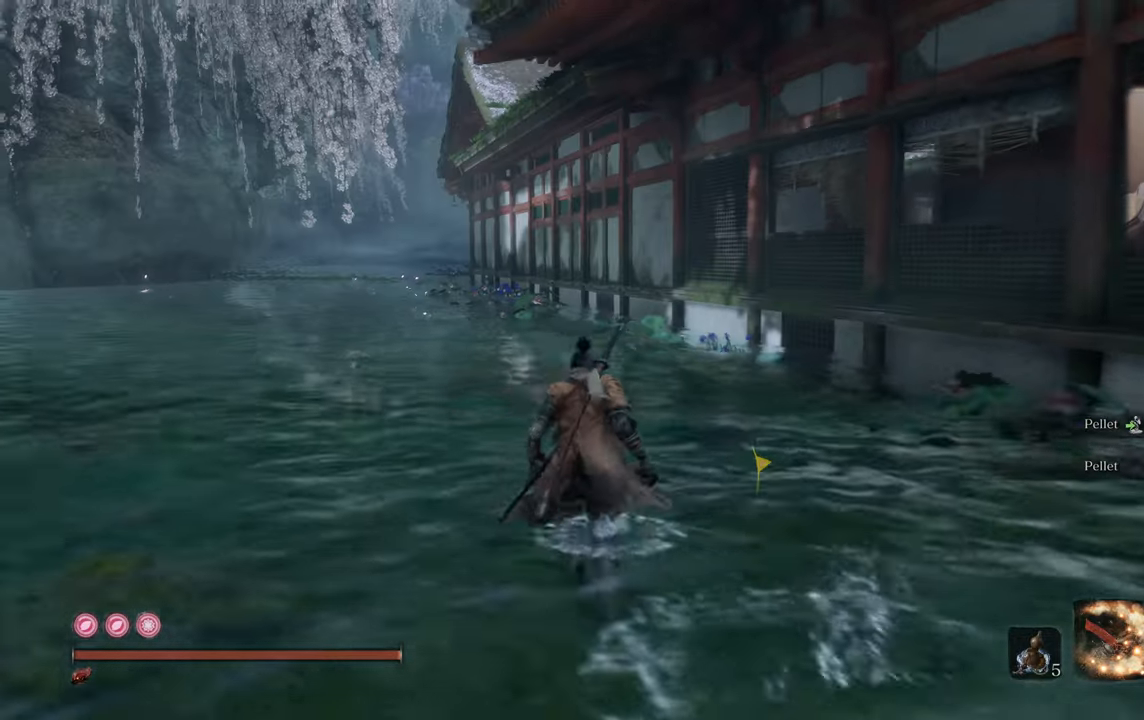
{"buttons": [], "left_stick": "up", "right_stick": "right", "events": [[466, "right_stick", "right"]]}
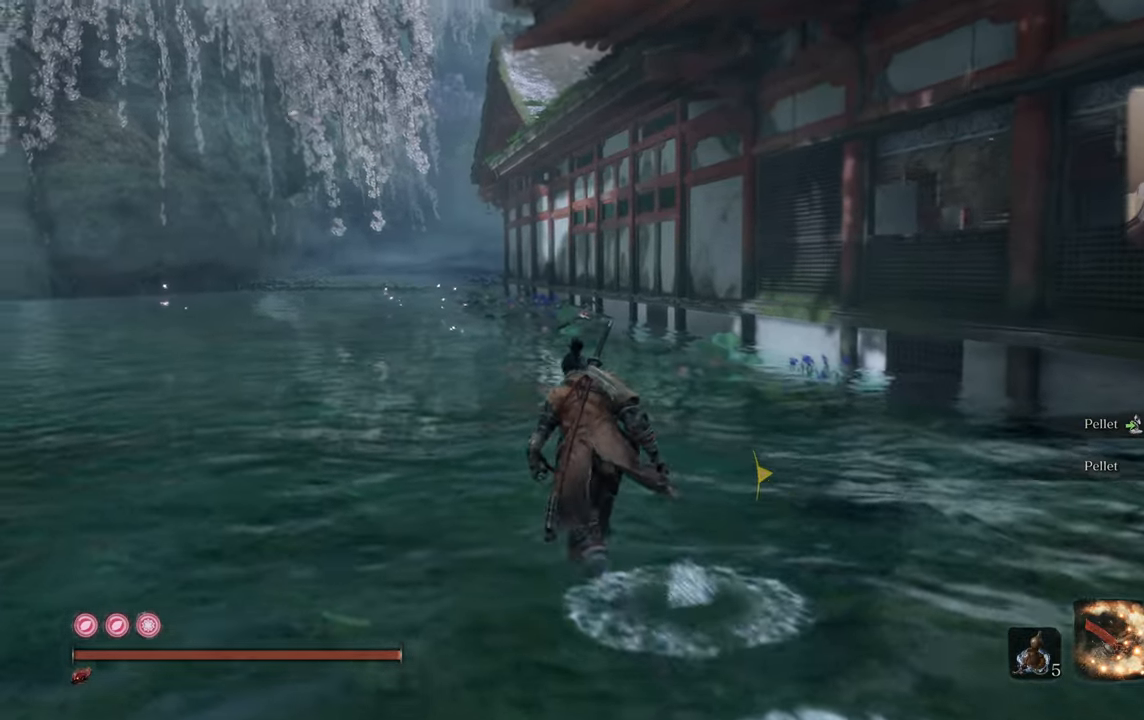
{"buttons": [], "left_stick": "up-left", "right_stick": "right", "events": [[133, "left_stick", "up-left"], [200, "right_stick", "center"], [350, "right_stick", "right"]]}
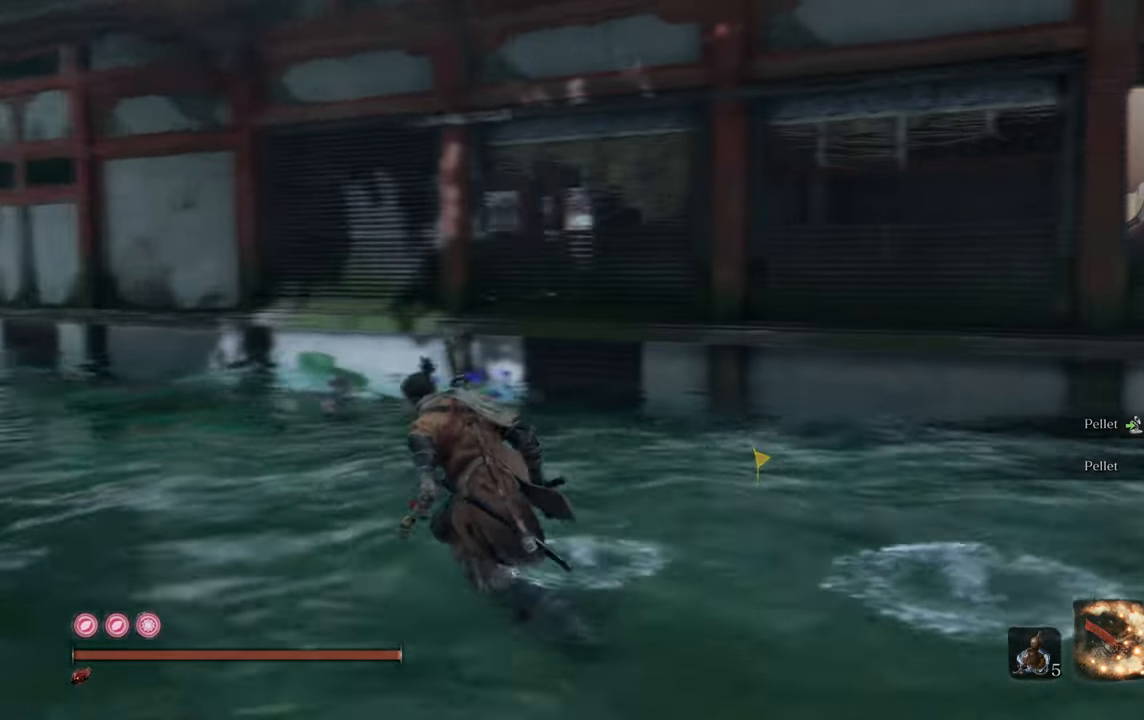
{"buttons": [], "left_stick": "left", "right_stick": "center", "events": [[183, "left_stick", "left"], [250, "right_stick", "center"]]}
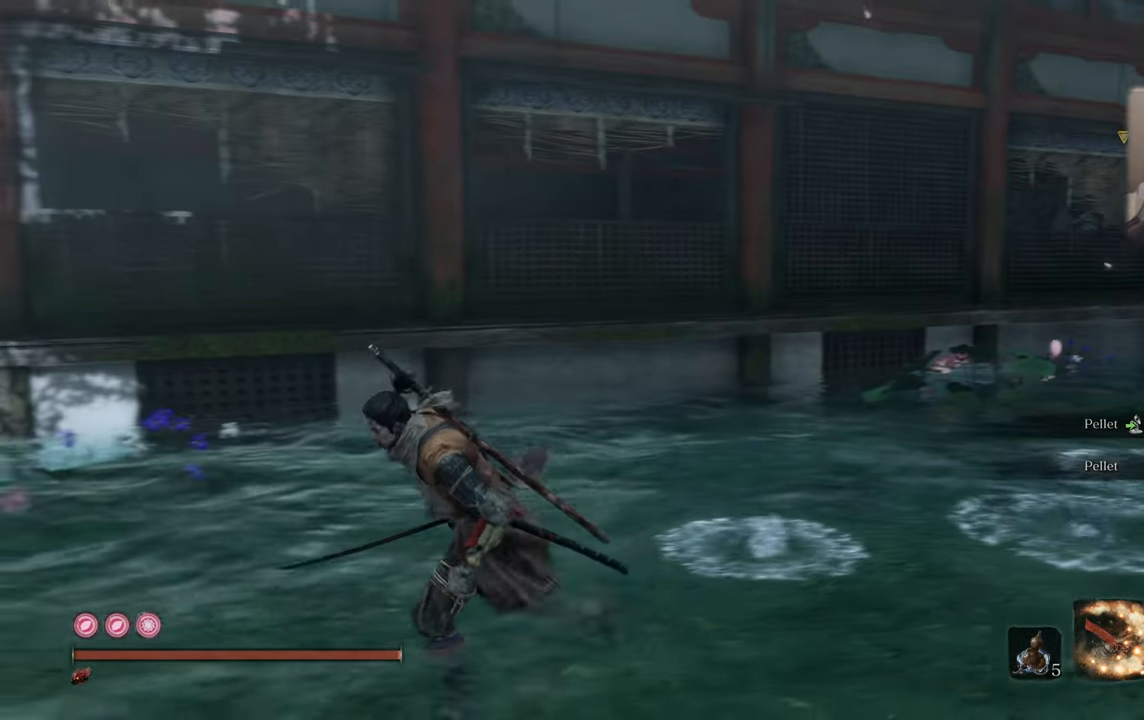
{"buttons": [], "left_stick": "down-left", "right_stick": "center", "events": [[100, "right_stick", "right"], [216, "left_stick", "down-left"], [283, "right_stick", "center"]]}
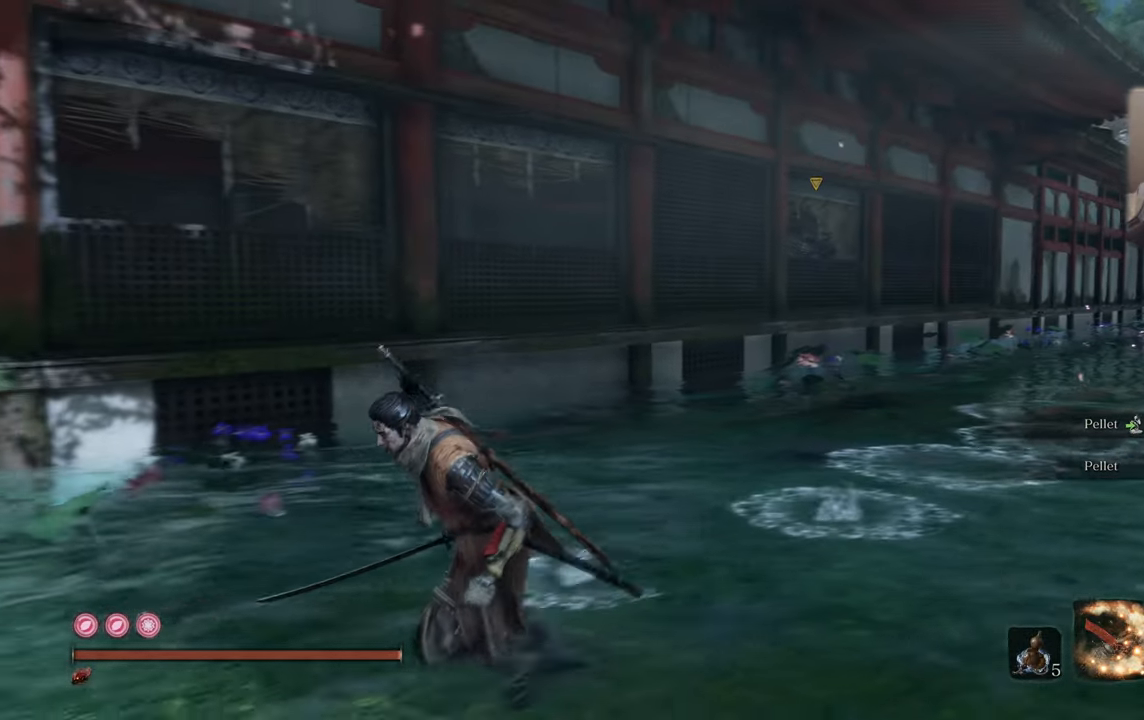
{"buttons": [], "left_stick": "down-left", "right_stick": "left", "events": [[366, "right_stick", "right"], [500, "right_stick", "left"]]}
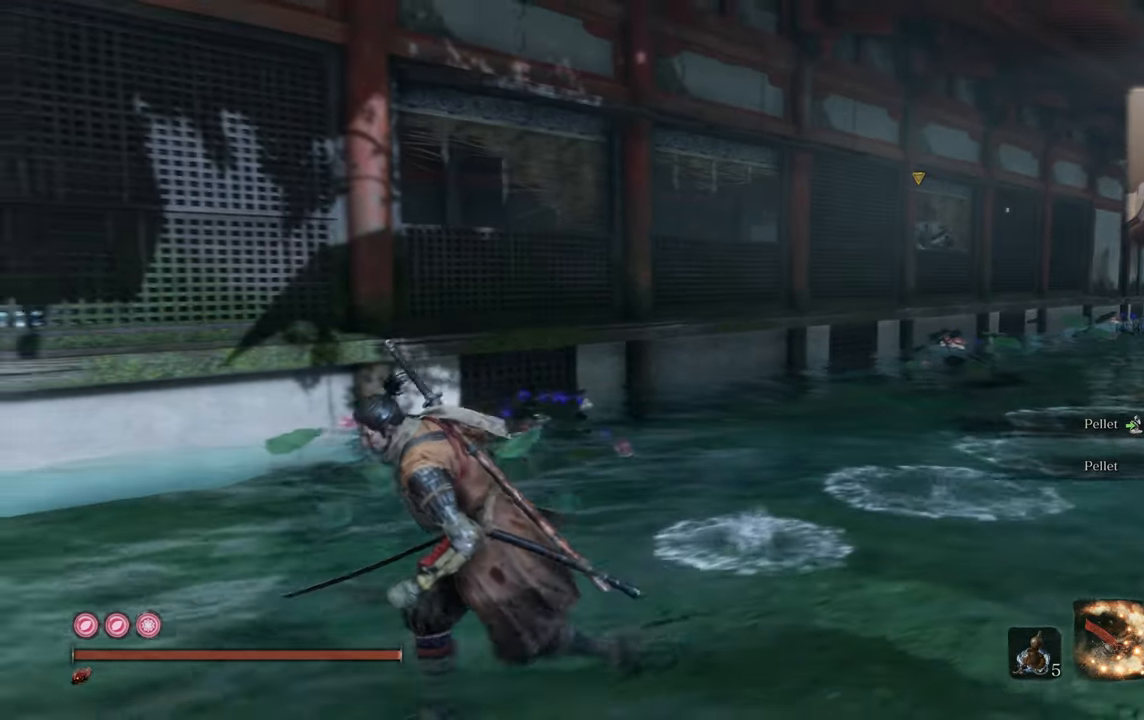
{"buttons": [], "left_stick": "up", "right_stick": "center", "events": [[50, "left_stick", "left"], [283, "left_stick", "up-left"], [400, "right_stick", "center"], [466, "left_stick", "up"]]}
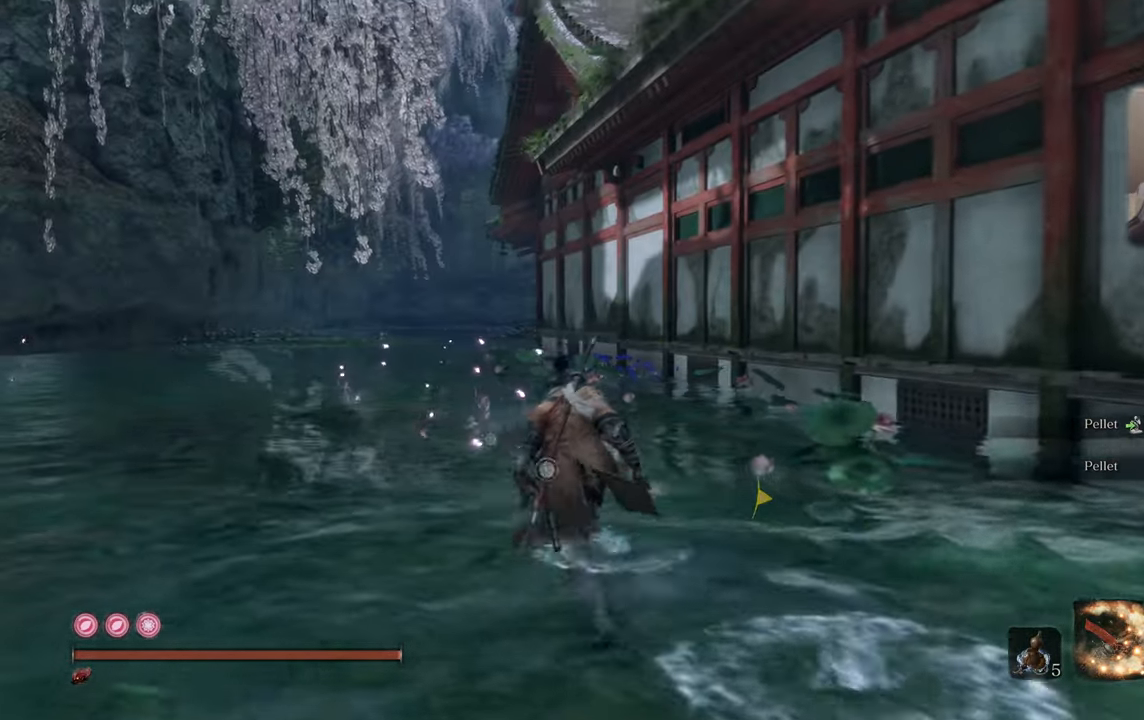
{"buttons": [], "left_stick": "up", "right_stick": "up-left", "events": [[16, "right_stick", "left"], [316, "right_stick", "center"], [450, "right_stick", "up-left"]]}
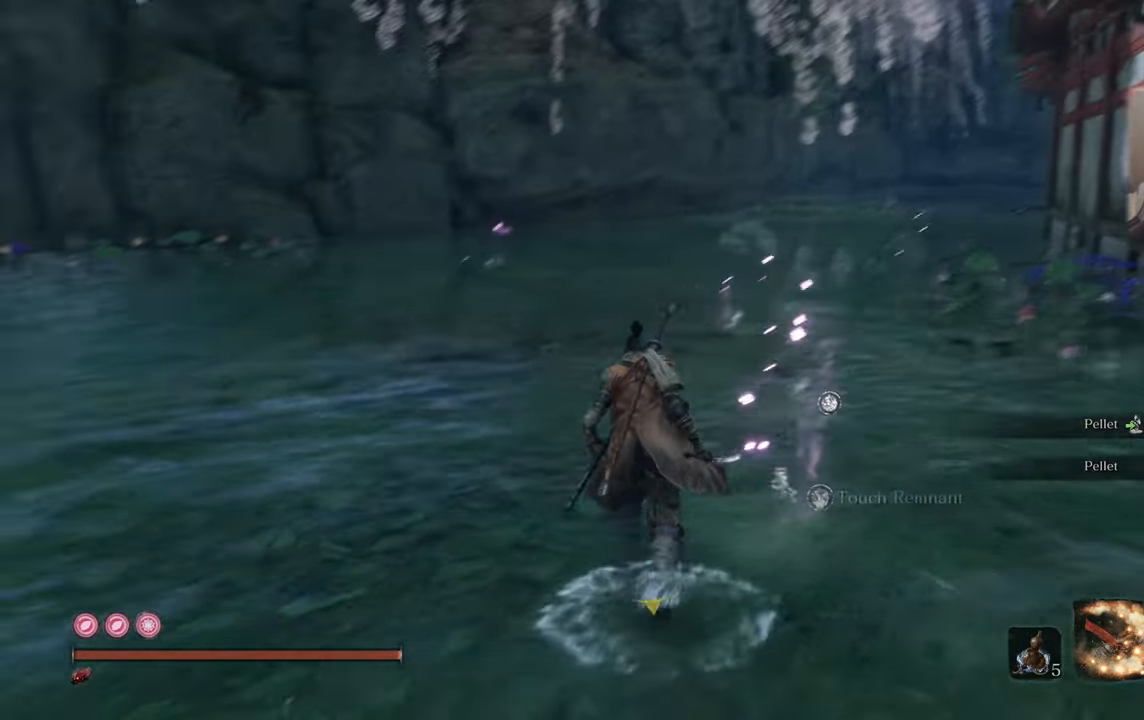
{"buttons": [], "left_stick": "up", "right_stick": "center", "events": [[66, "right_stick", "center"]]}
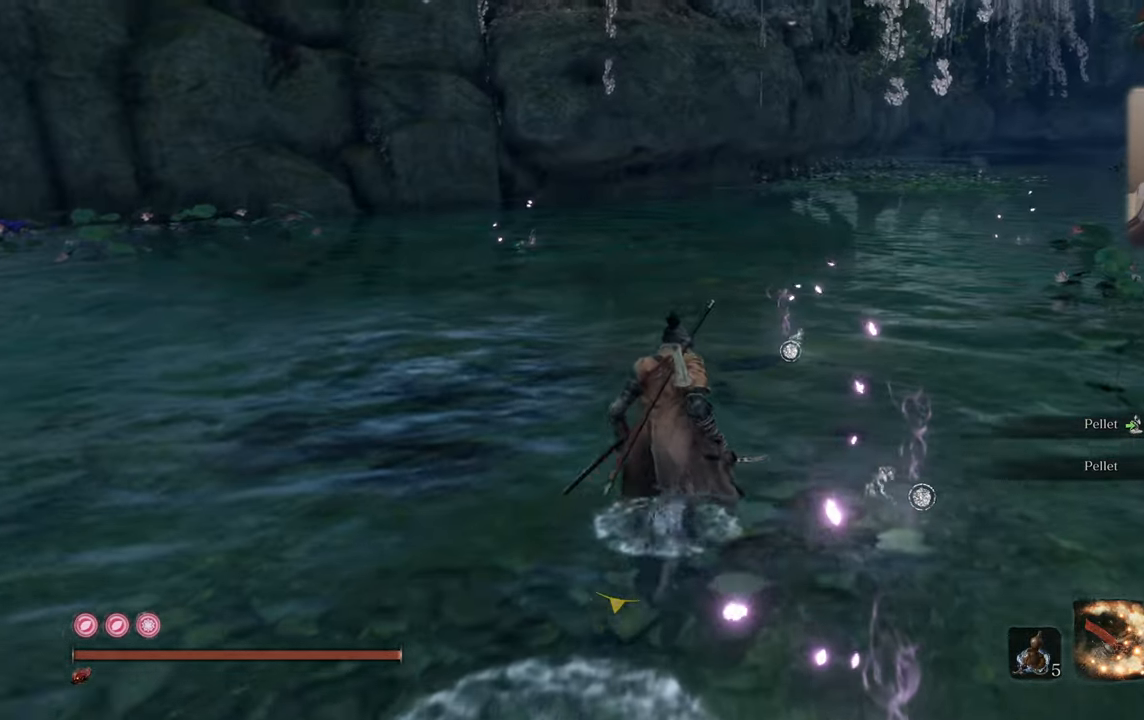
{"buttons": ["CIRCLE"], "left_stick": "up", "right_stick": "center", "events": [[317, "CIRCLE", "down"]]}
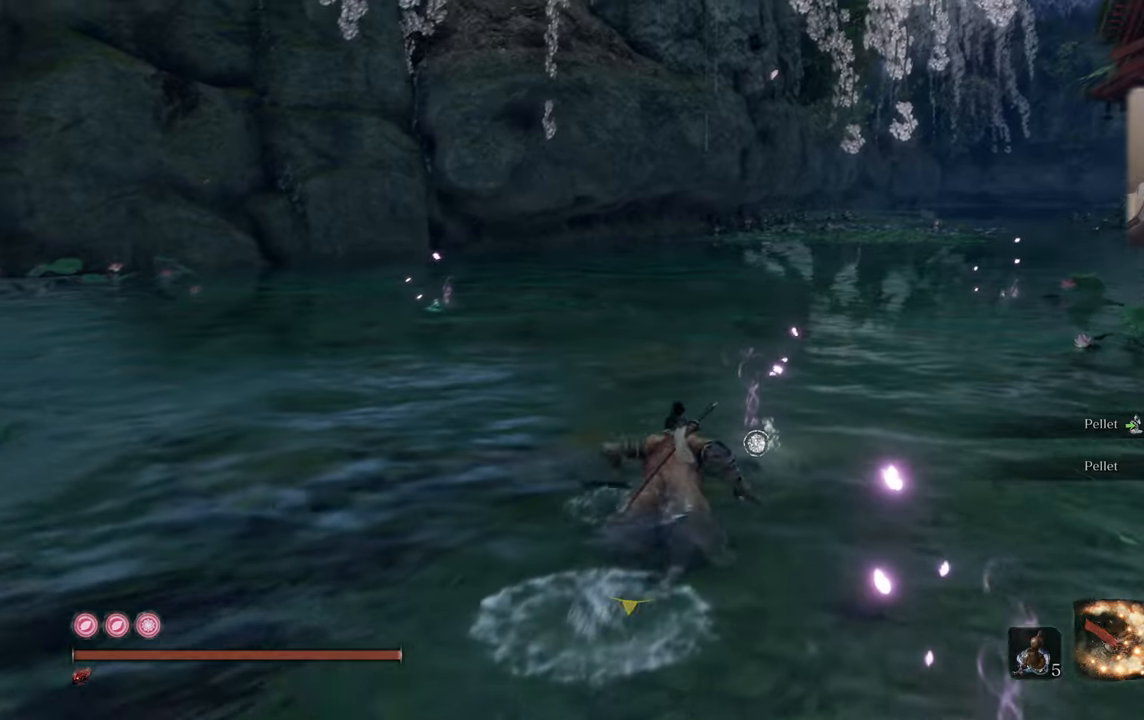
{"buttons": ["CIRCLE"], "left_stick": "up", "right_stick": "center", "events": []}
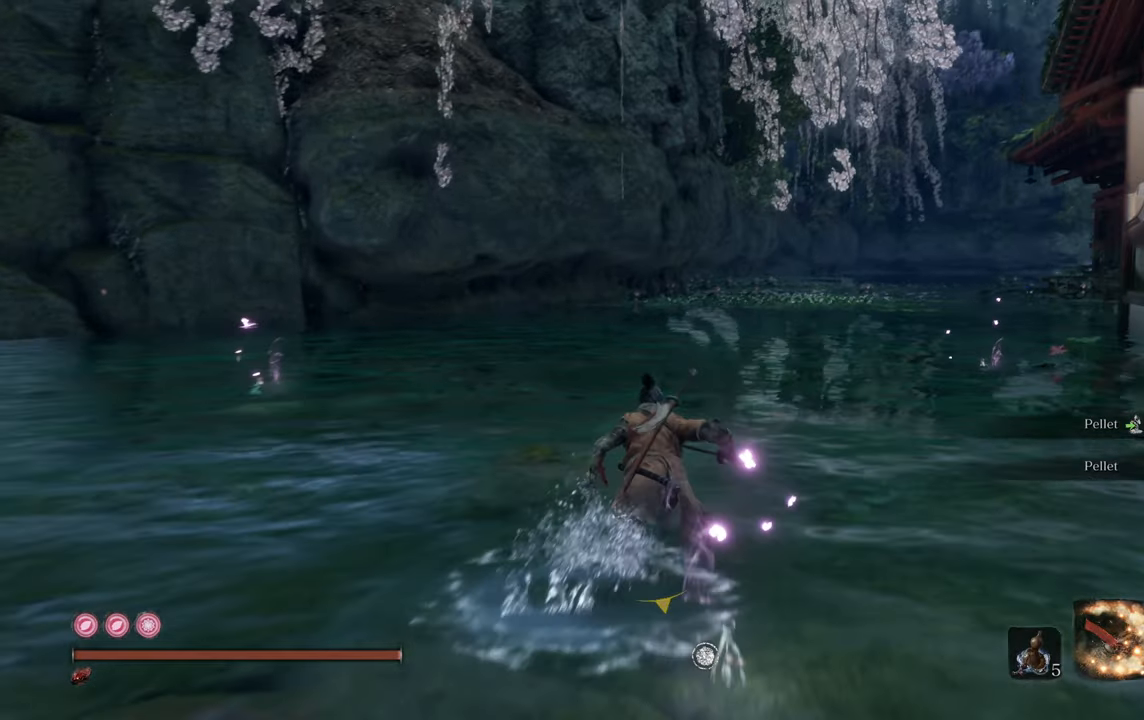
{"buttons": ["CIRCLE"], "left_stick": "up", "right_stick": "center", "events": []}
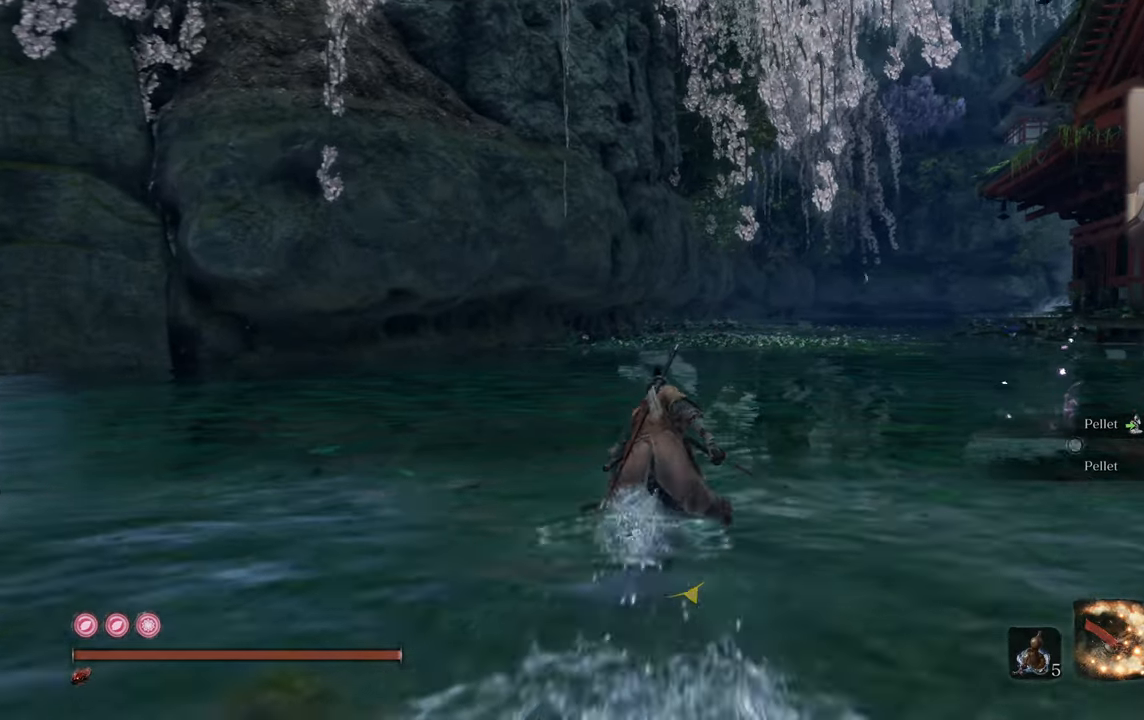
{"buttons": [], "left_stick": "up", "right_stick": "center", "events": [[383, "CIRCLE", "up"]]}
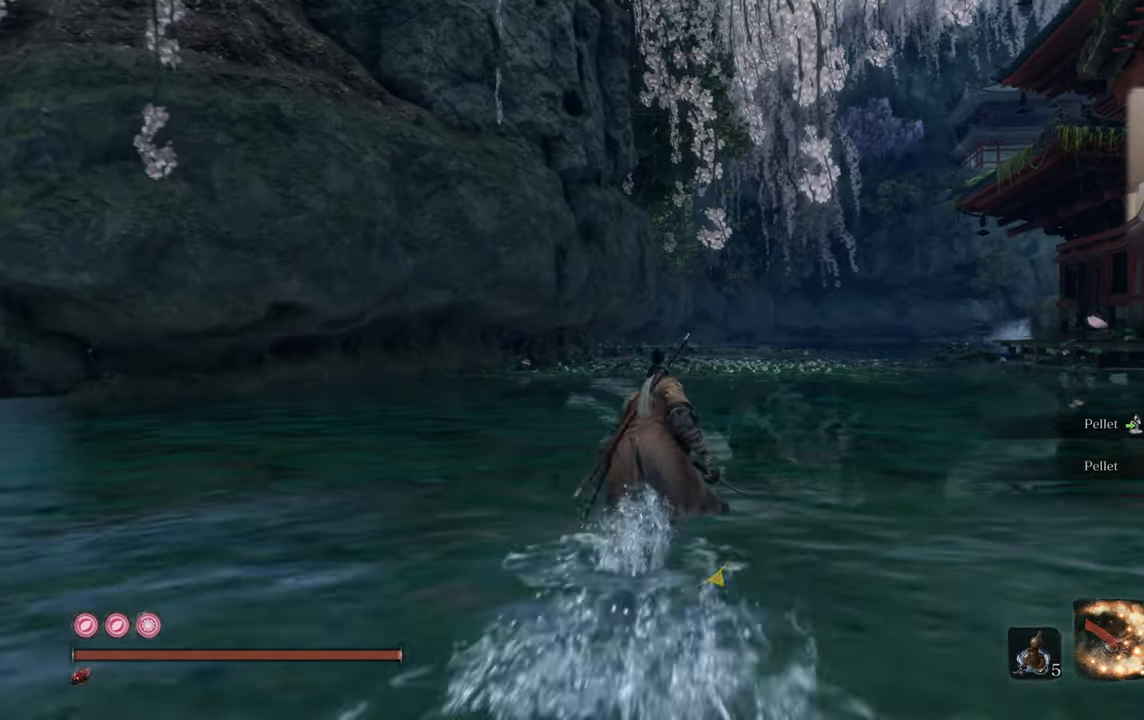
{"buttons": [], "left_stick": "up", "right_stick": "right", "events": [[150, "right_stick", "right"]]}
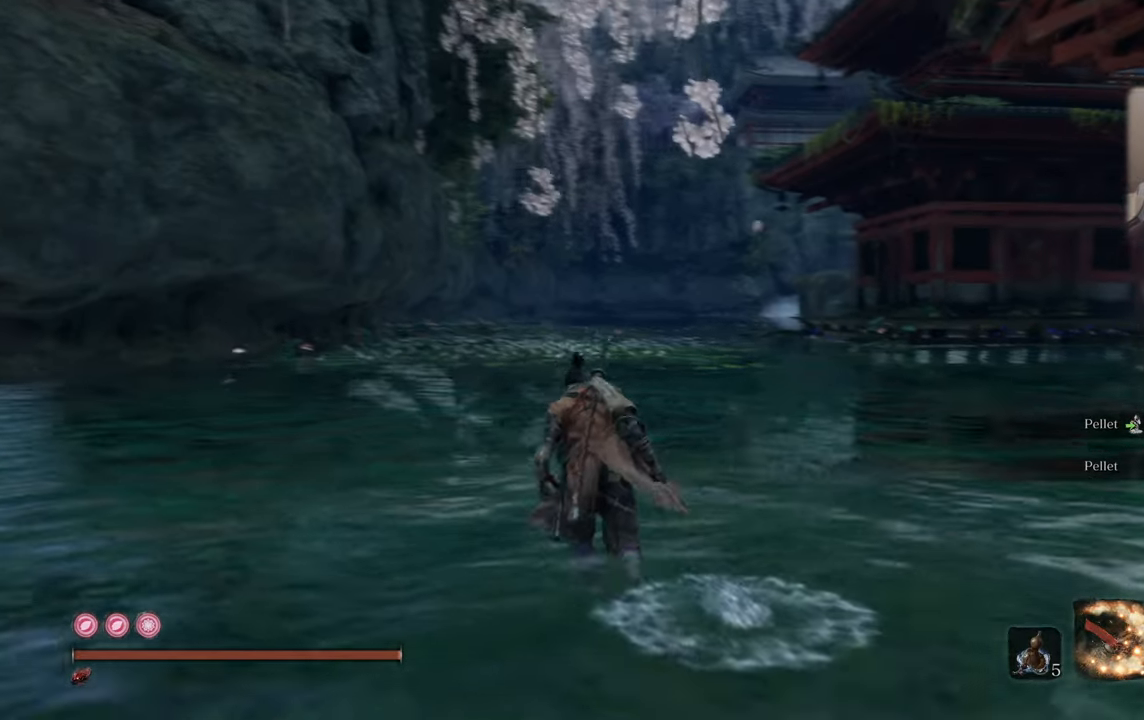
{"buttons": [], "left_stick": "up", "right_stick": "right", "events": []}
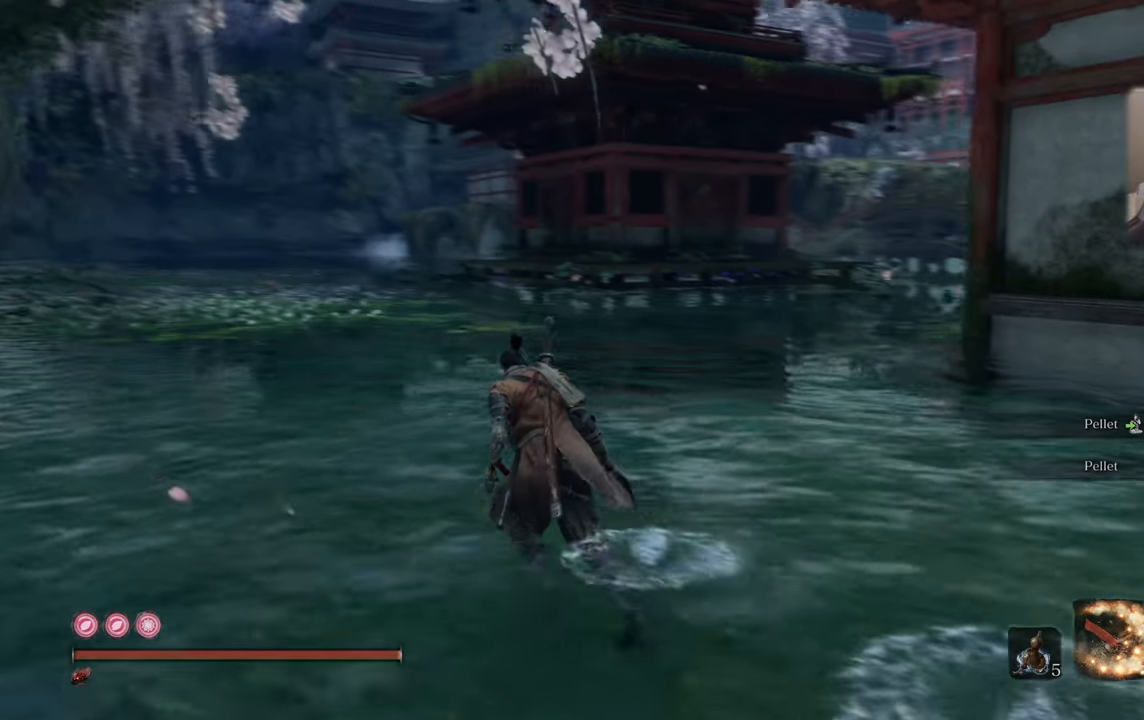
{"buttons": [], "left_stick": "up", "right_stick": "center", "events": [[250, "right_stick", "center"]]}
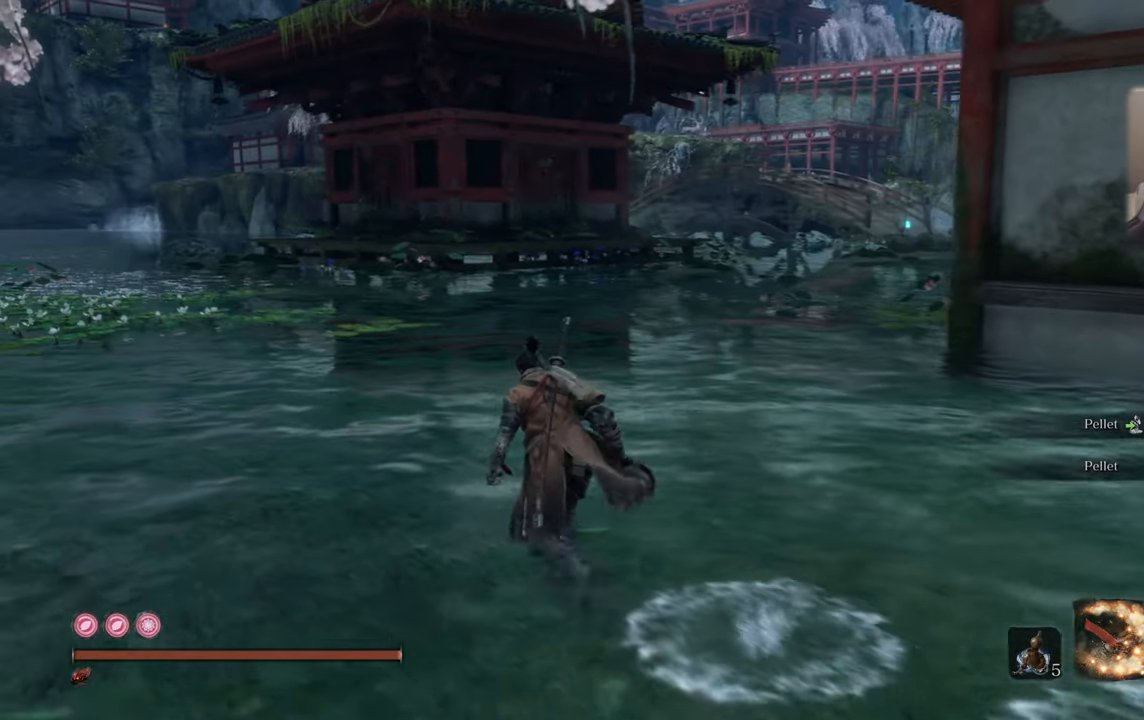
{"buttons": [], "left_stick": "up", "right_stick": "center", "events": []}
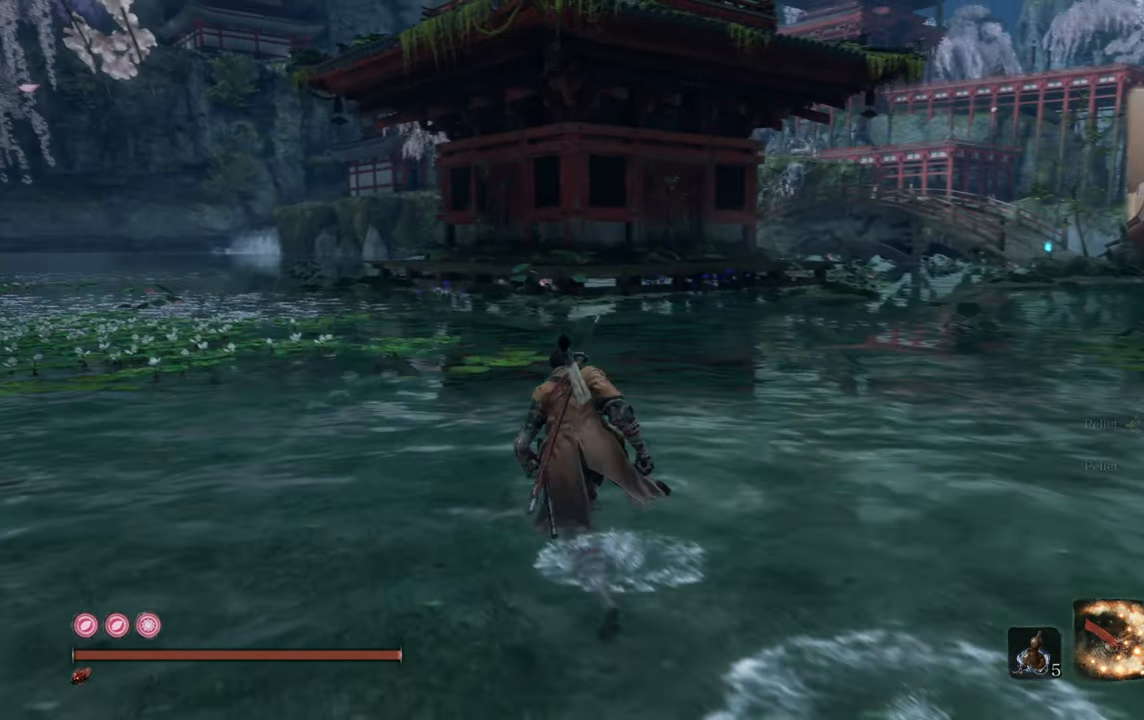
{"buttons": [], "left_stick": "up", "right_stick": "center", "events": []}
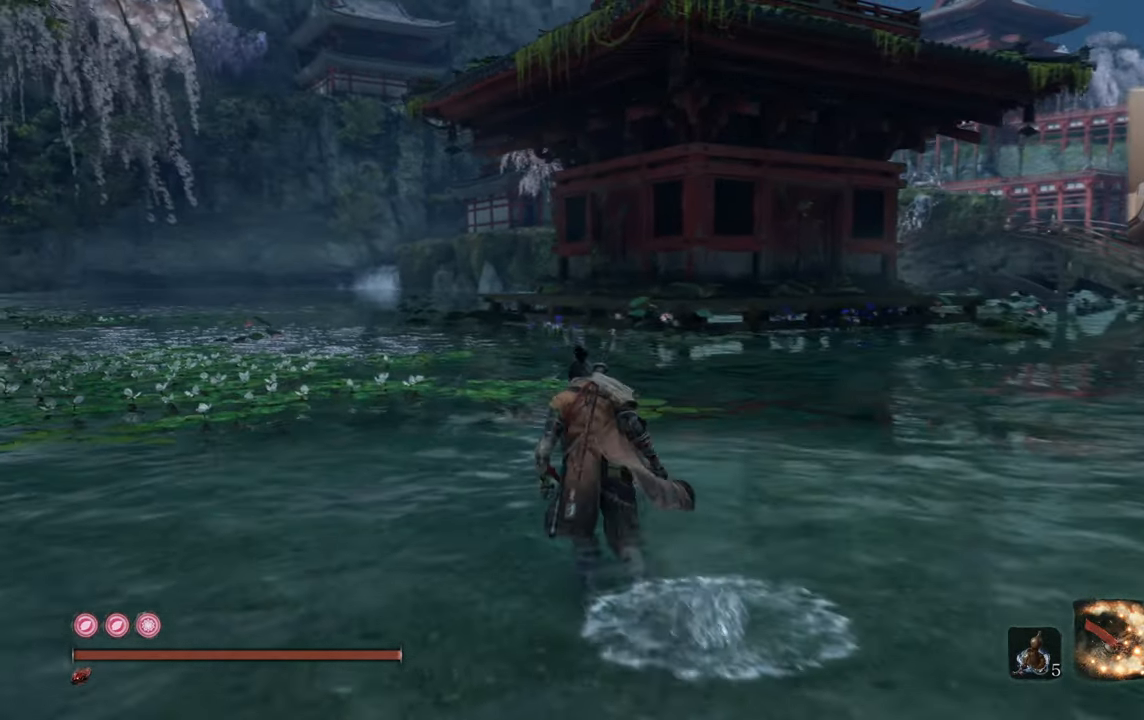
{"buttons": [], "left_stick": "up", "right_stick": "center", "events": []}
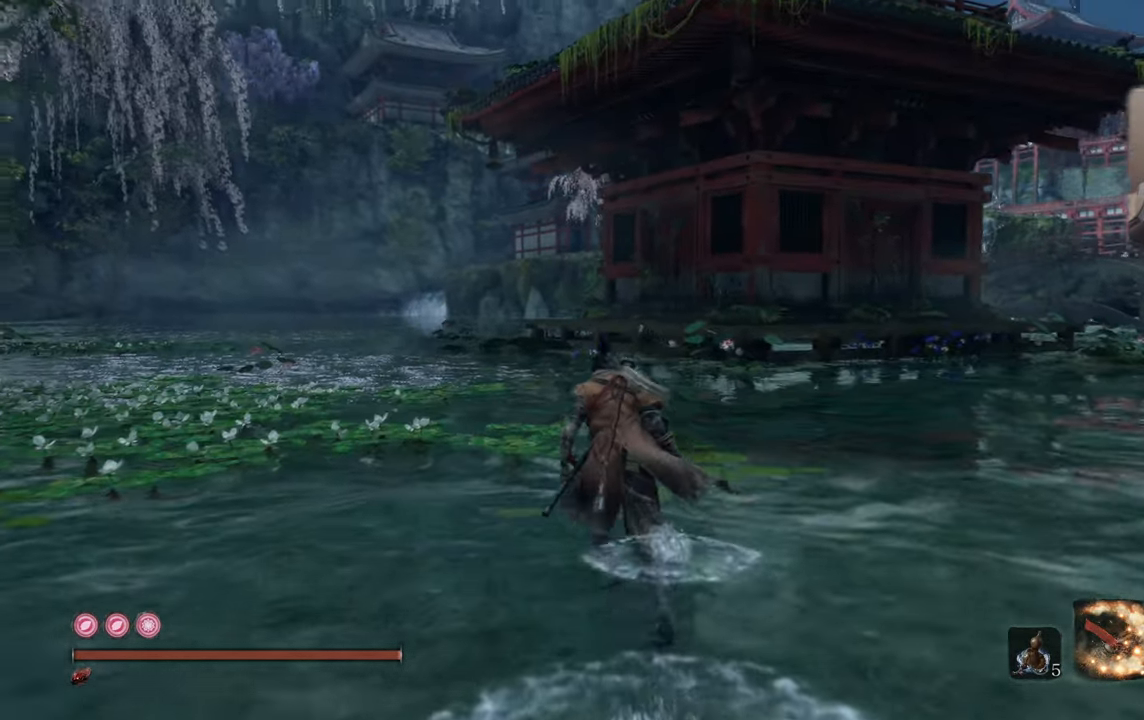
{"buttons": [], "left_stick": "up", "right_stick": "center", "events": [[67, "right_stick", "left"], [217, "right_stick", "center"]]}
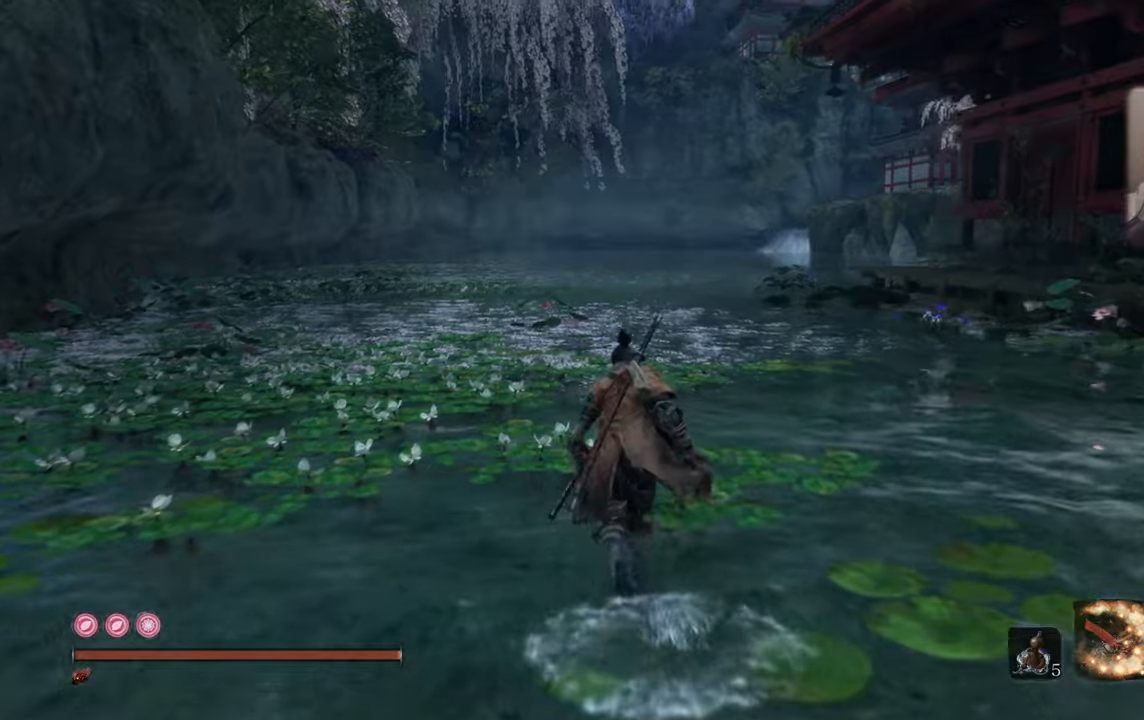
{"buttons": ["CIRCLE"], "left_stick": "up", "right_stick": "center", "events": [[100, "CIRCLE", "down"]]}
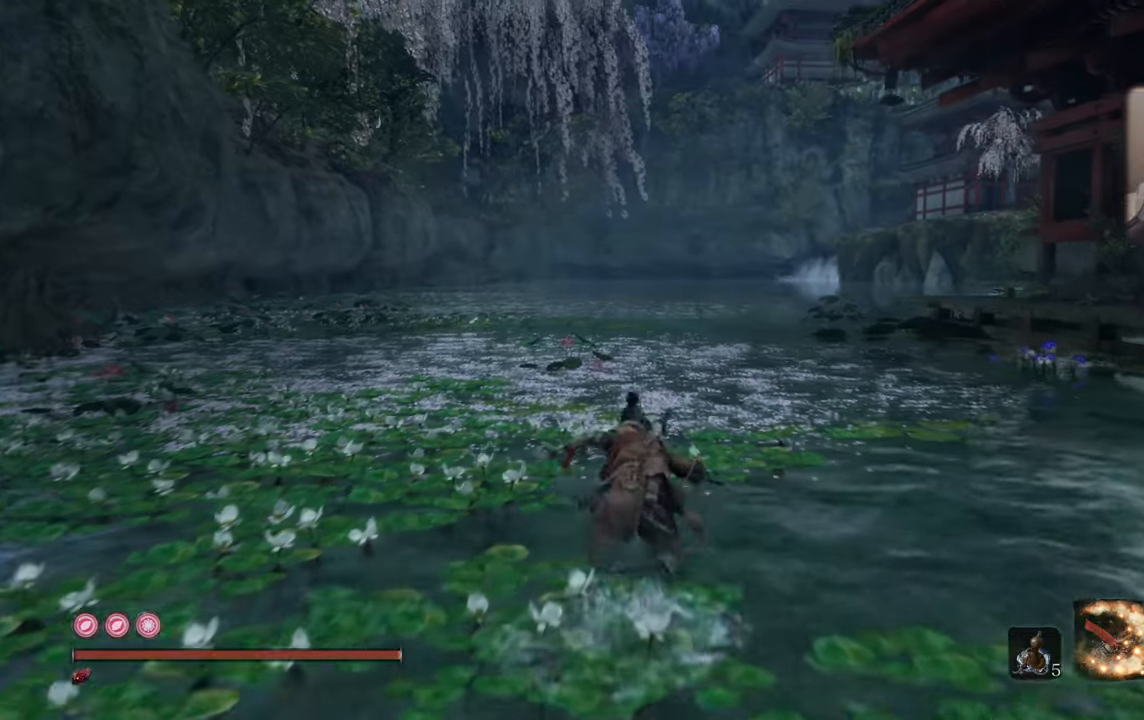
{"buttons": [], "left_stick": "up", "right_stick": "center", "events": [[484, "CIRCLE", "up"]]}
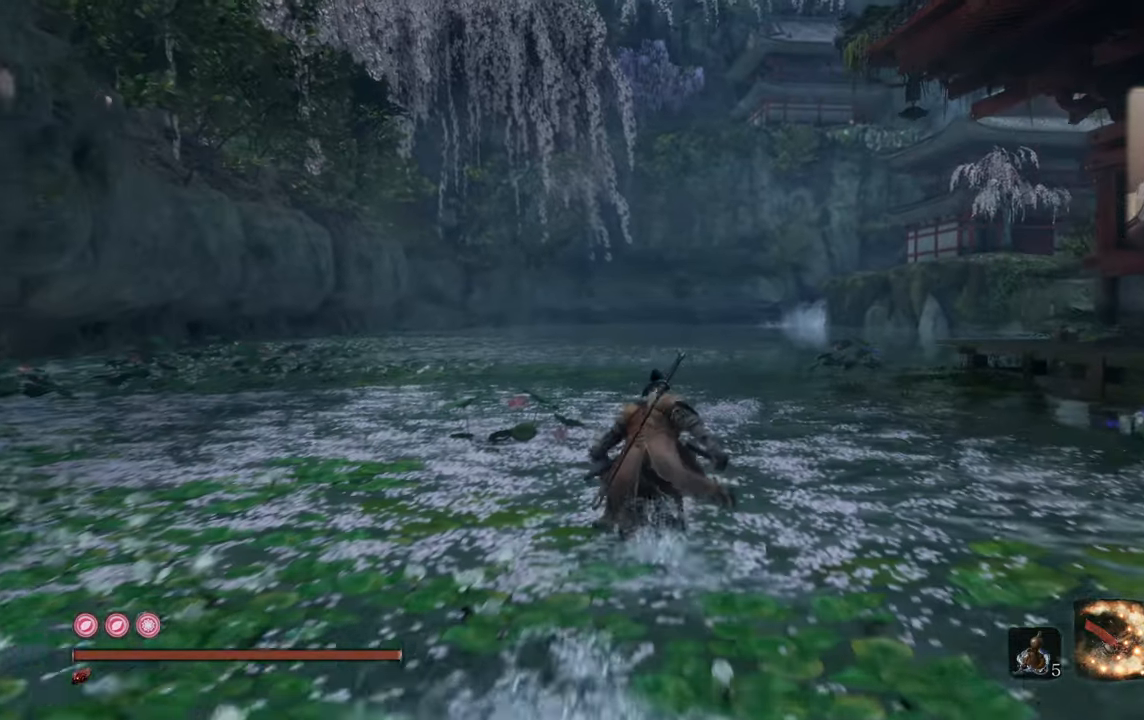
{"buttons": [], "left_stick": "up", "right_stick": "up-left", "events": [[200, "right_stick", "up-left"]]}
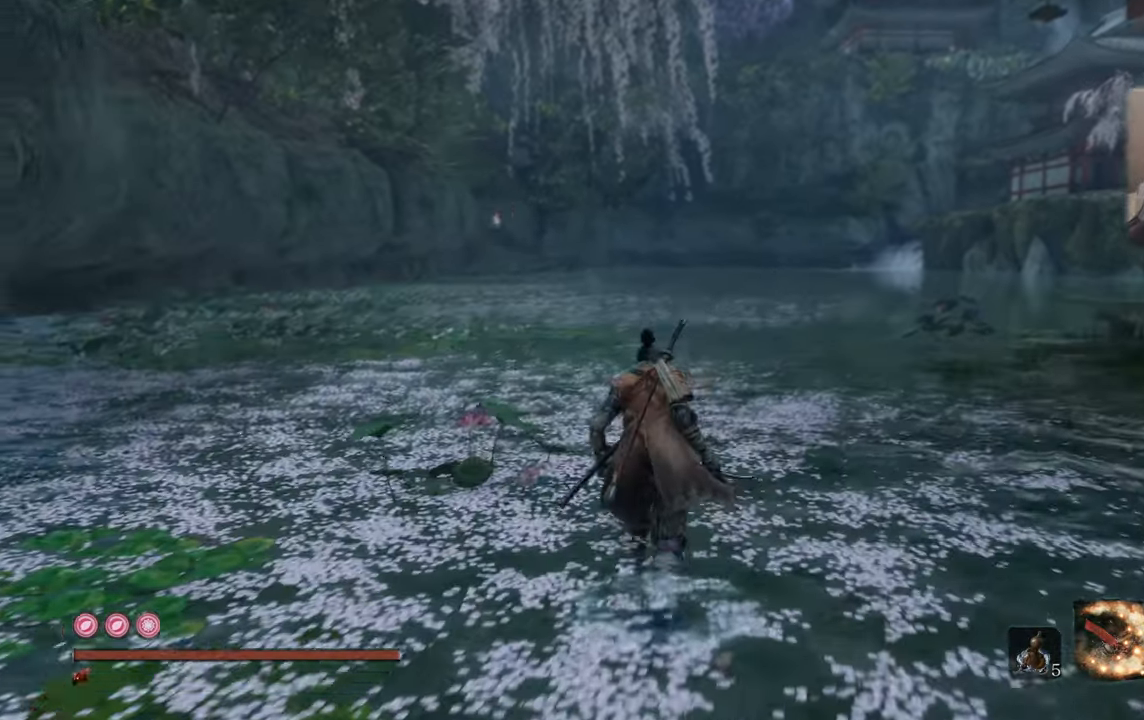
{"buttons": [], "left_stick": "up", "right_stick": "center", "events": [[117, "right_stick", "center"]]}
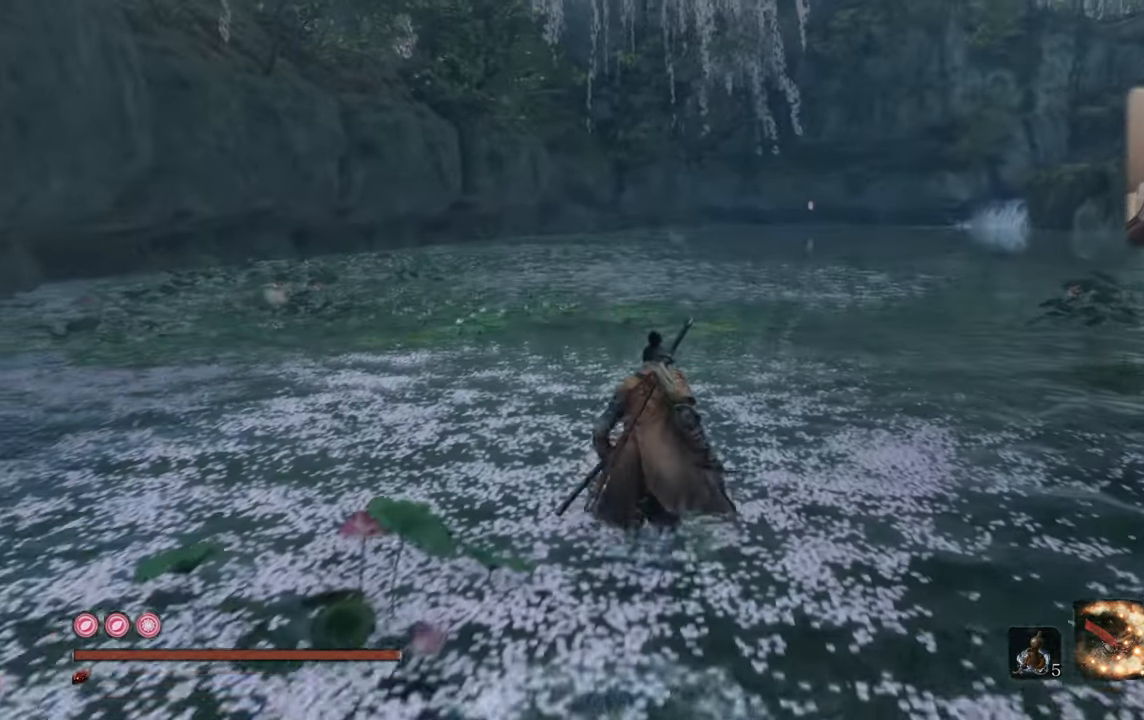
{"buttons": [], "left_stick": "up", "right_stick": "center", "events": [[17, "right_stick", "up-right"], [234, "right_stick", "center"]]}